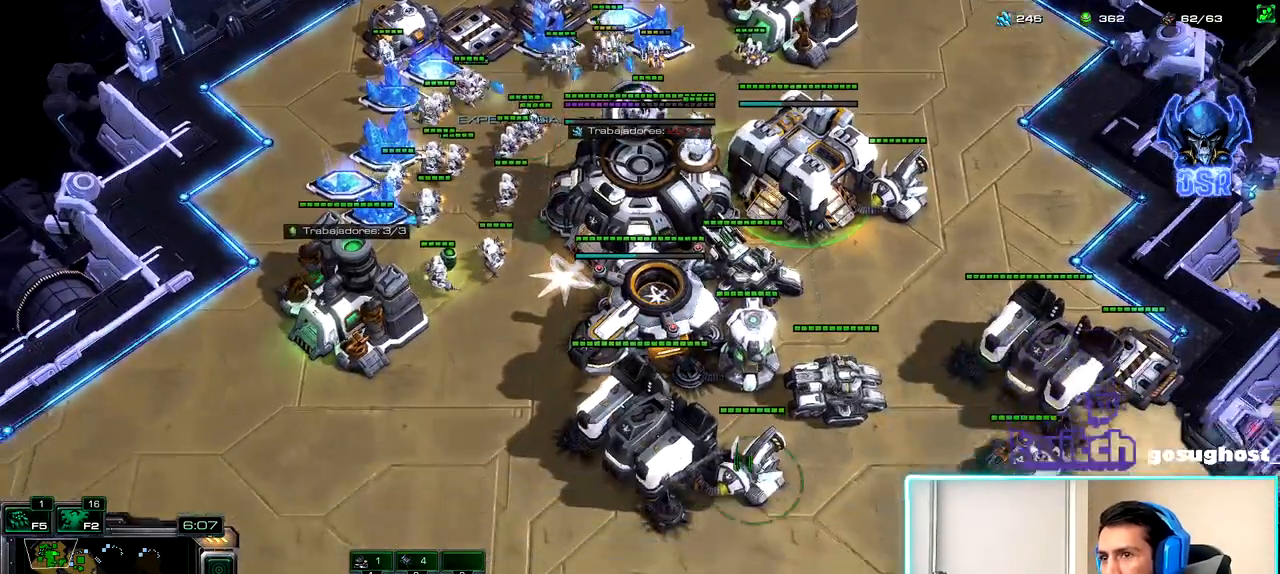
Gameplay with keyboard and mouse; each line is a JSON object with the keys and mouse buttons held at the frame after it. "events" lists presses ("down") and releases ("up") of ".", "/", "0", "1", "2", "3", "4", "5", "6", "7", "8", "9", "a", "alt_l", "alt_r", "b", "backslash", "backspace", "c", "caps_lock", "comma", "ctrl_l", "ctrl_r", "d", "e", "equals", "escape", "f", "f1", "f10", "f11", "f12", "f2", "f3", "f4", "f5", "f6", "f7", "f8", "f9", "g", "h", "i", "j", "k", "l", "lbracket", "m", "minus", "n", "o", "p", "q", "quote", "r", "rbracket", "return", "s", "semicolon", "shift_l", "shift_r", "space", "super_l", "super_r", "t", "tab", "tilde", "u", "v", "w", "x", "y", "z", "mouse_left", "mouse_wheel" and "mouse_right" between this image and that frame as [ms after this image, input, new state], when the widget could be followed in between. "mouse_left", "mouse_wheel", "mouse_right" = the "left", "wheel", "right" buttons of the "mouse" list. No other keys are recorded. "wheel" means that the mouse wheel is clicked or scrolled. Not read: mouse_move.
{"keys": [], "mouse": [], "events": [[33, "a", "up"], [133, "mouse_left", "down"], [200, "mouse_left", "up"], [317, "mouse_left", "down"], [383, "mouse_left", "up"]]}
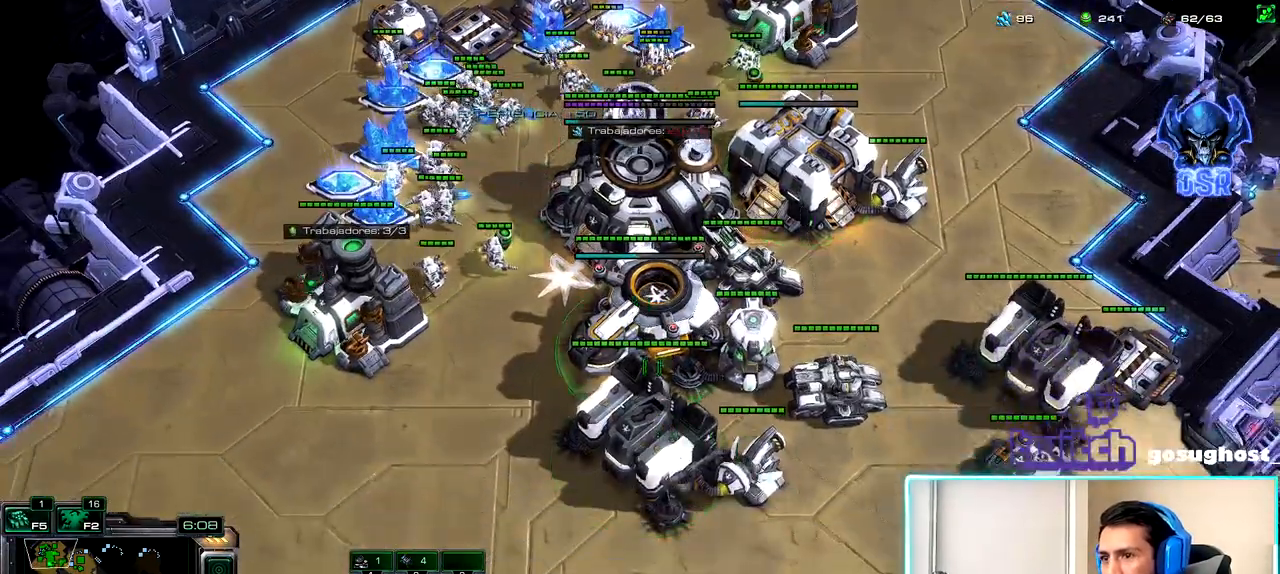
{"keys": ["1", "2"], "mouse": [], "events": [[100, "v", "down"], [183, "v", "up"], [250, "v", "down"], [350, "v", "up"], [367, "mouse_left", "down"], [433, "2", "down"], [450, "mouse_left", "up"], [500, "1", "down"]]}
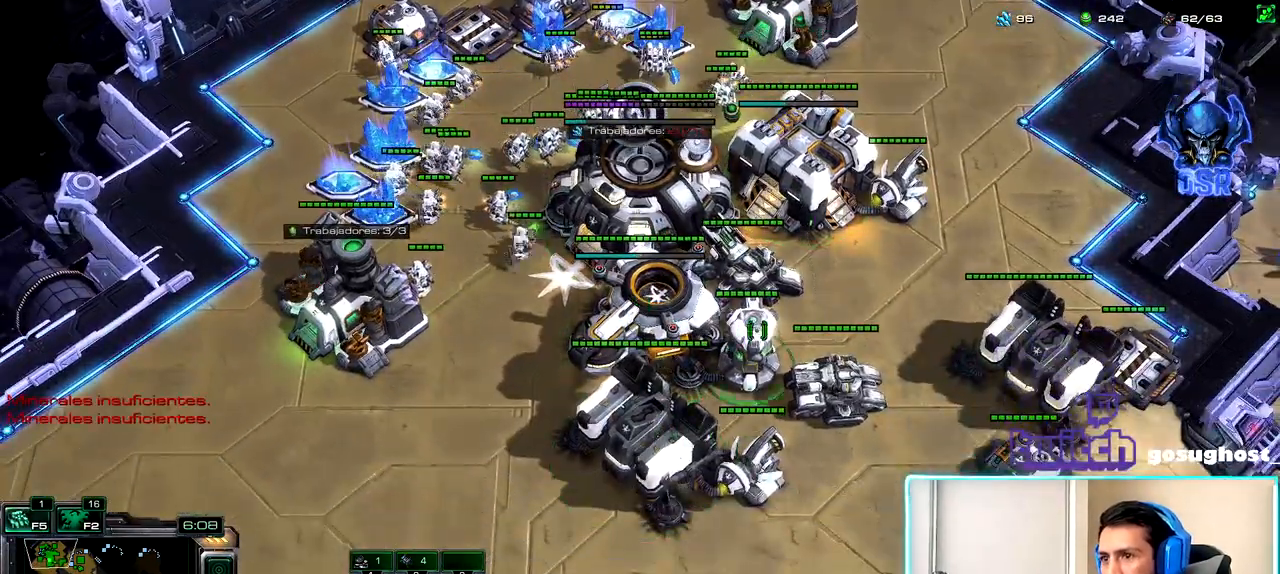
{"keys": [], "mouse": [], "events": [[50, "2", "up"], [117, "1", "up"], [250, "mouse_left", "down"], [317, "mouse_left", "up"]]}
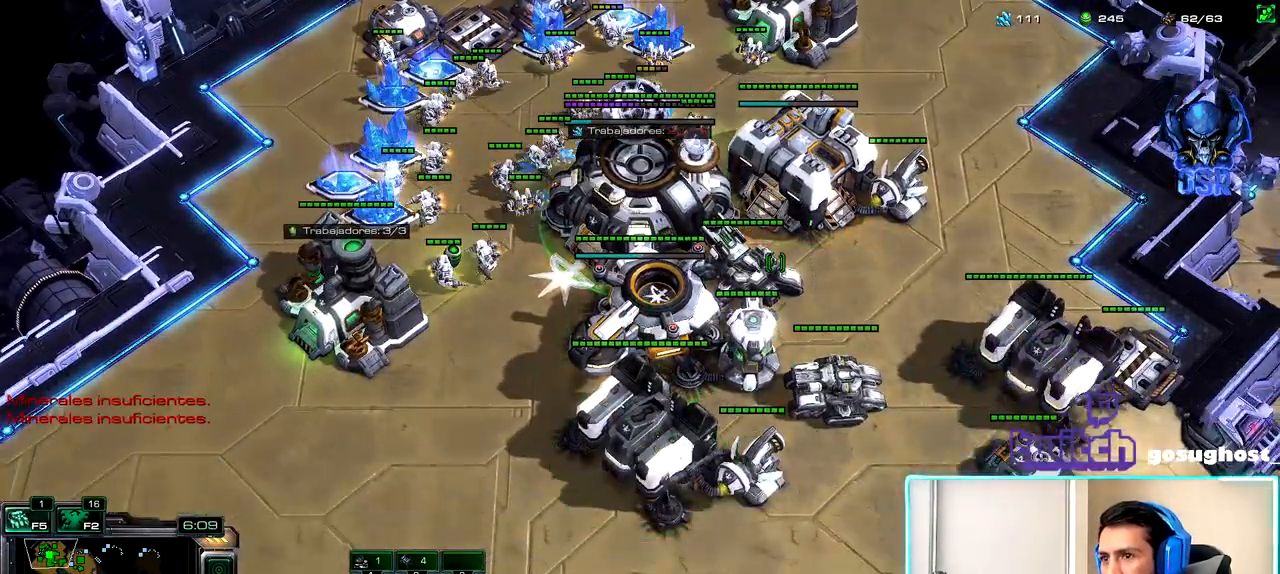
{"keys": [], "mouse": [], "events": [[17, "mouse_left", "down"], [83, "mouse_left", "up"], [150, "t", "down"], [217, "t", "up"], [383, "mouse_left", "down"], [433, "mouse_left", "up"]]}
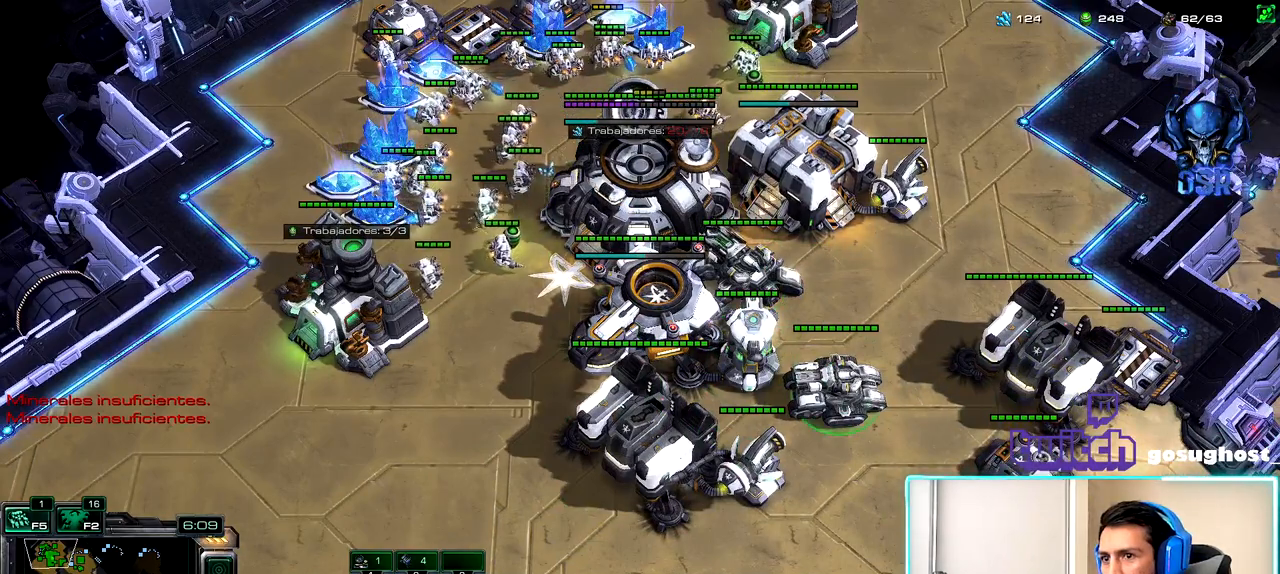
{"keys": ["shift_l"], "mouse": [], "events": [[300, "shift_l", "down"]]}
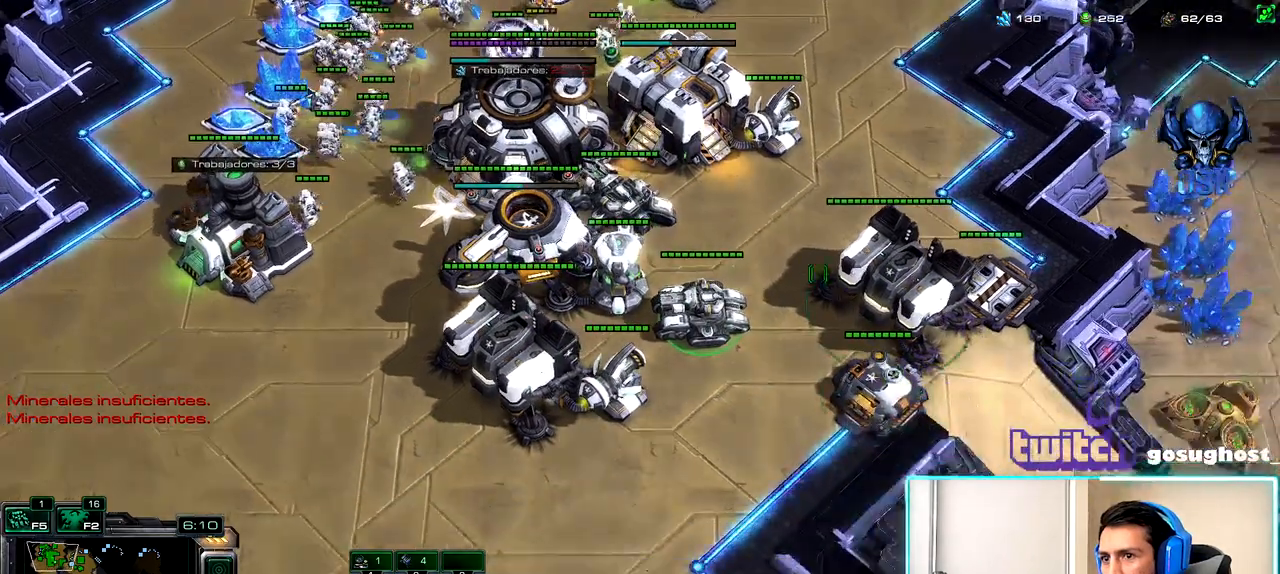
{"keys": [], "mouse": [], "events": [[167, "mouse_left", "down"], [250, "mouse_left", "up"], [400, "shift_l", "up"]]}
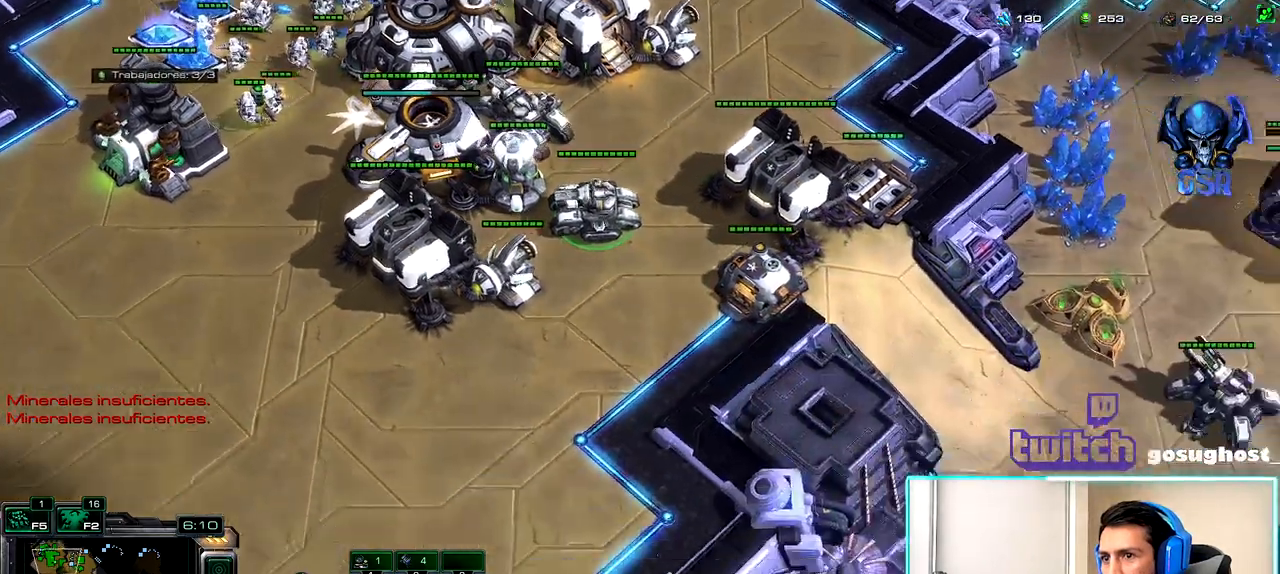
{"keys": [], "mouse": [], "events": []}
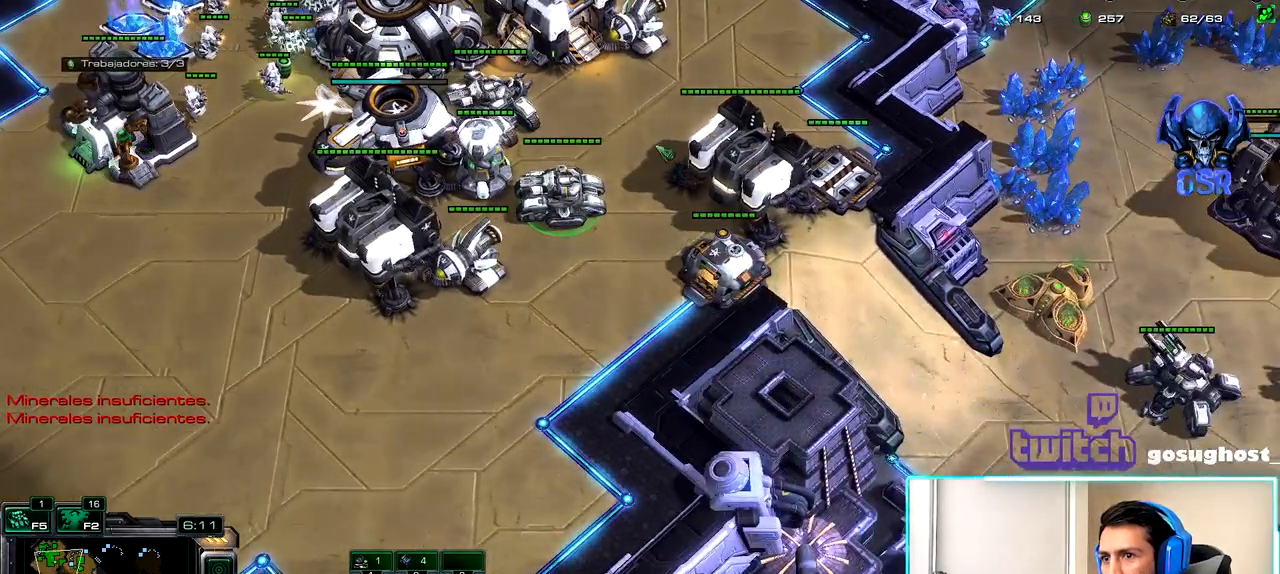
{"keys": [], "mouse": [], "events": [[100, "shift_l", "down"], [183, "mouse_left", "down"], [300, "mouse_left", "up"], [367, "shift_l", "up"]]}
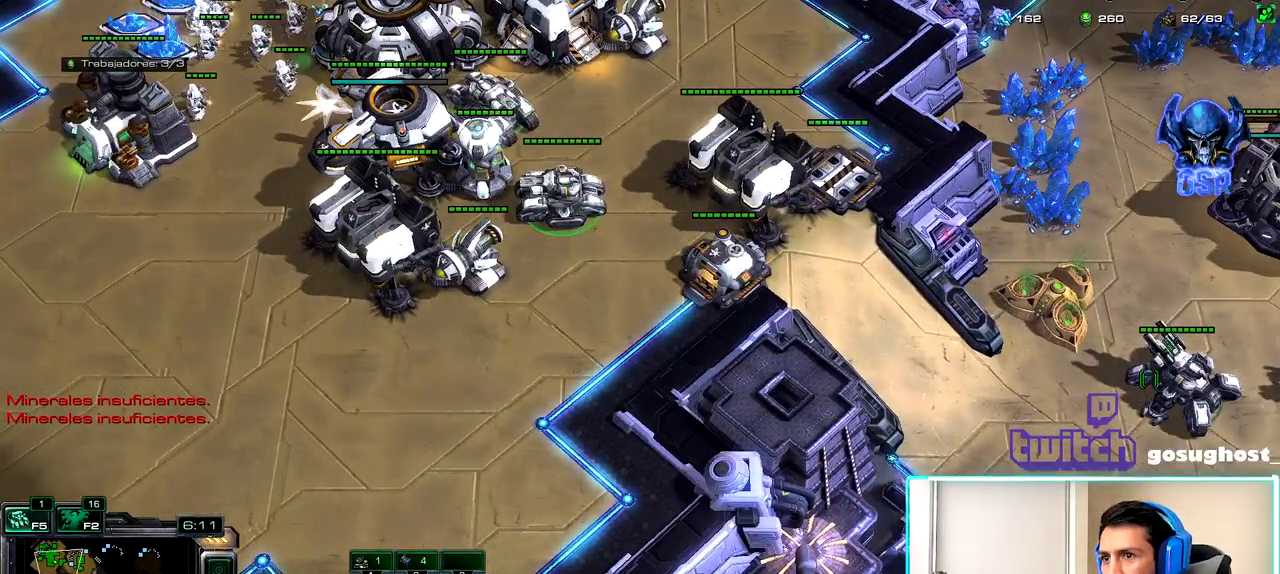
{"keys": ["2"], "mouse": [], "events": [[17, "mouse_right", "down"], [83, "mouse_right", "up"], [200, "mouse_right", "down"], [267, "mouse_right", "up"], [367, "mouse_right", "down"], [433, "mouse_right", "up"], [450, "2", "down"]]}
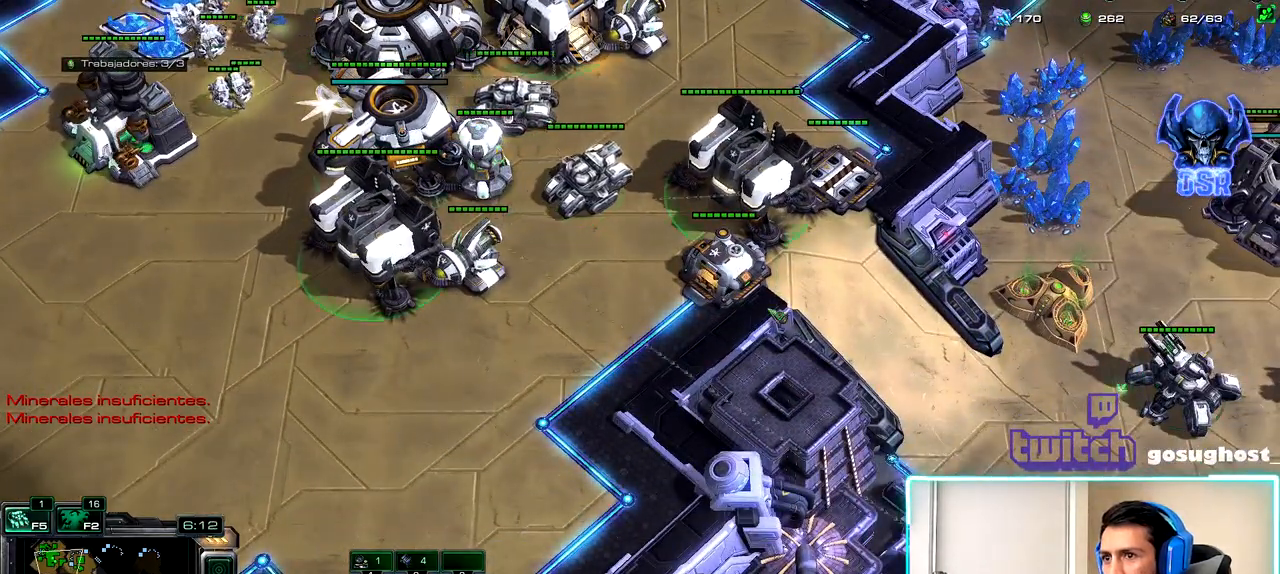
{"keys": [], "mouse": [], "events": [[17, "1", "down"], [50, "2", "up"], [100, "1", "up"], [117, "2", "down"], [183, "1", "down"], [217, "2", "up"], [283, "1", "up"], [367, "mouse_left", "down"], [450, "mouse_left", "up"]]}
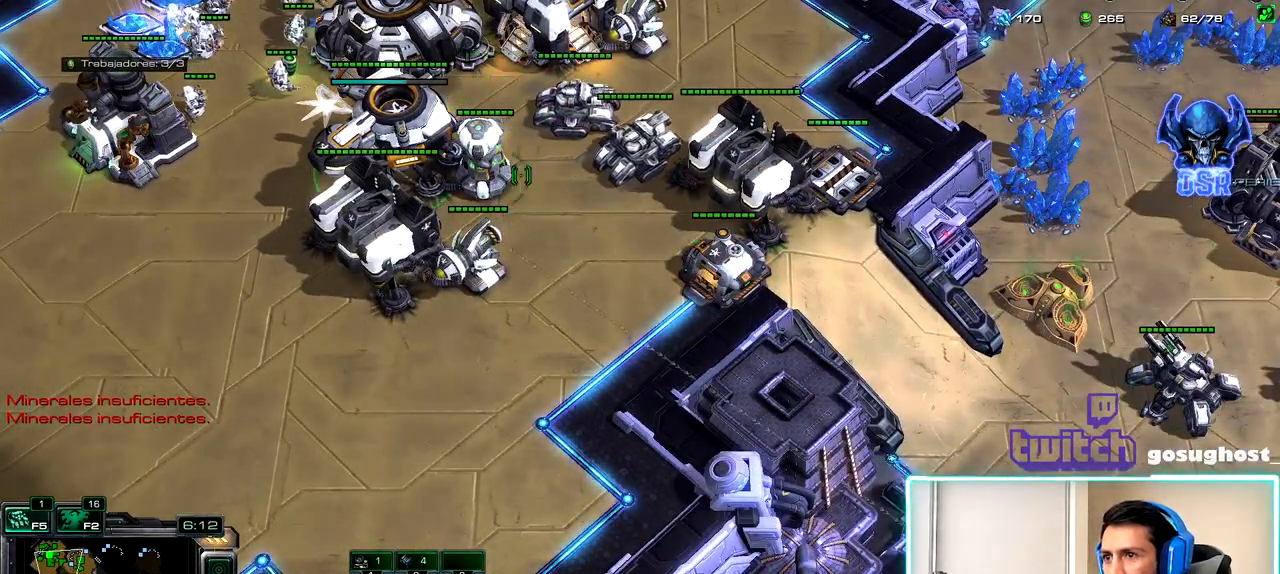
{"keys": [], "mouse": [], "events": []}
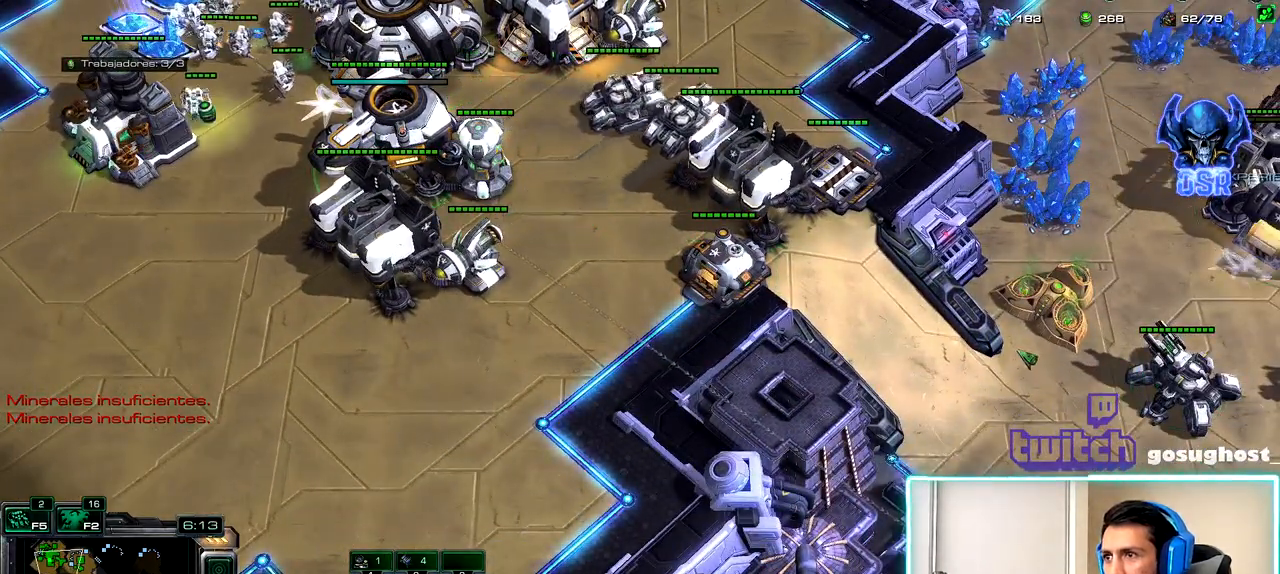
{"keys": ["m"], "mouse": [], "events": [[150, "mouse_right", "down"], [217, "mouse_right", "up"], [283, "mouse_right", "down"], [350, "mouse_right", "up"], [467, "m", "down"]]}
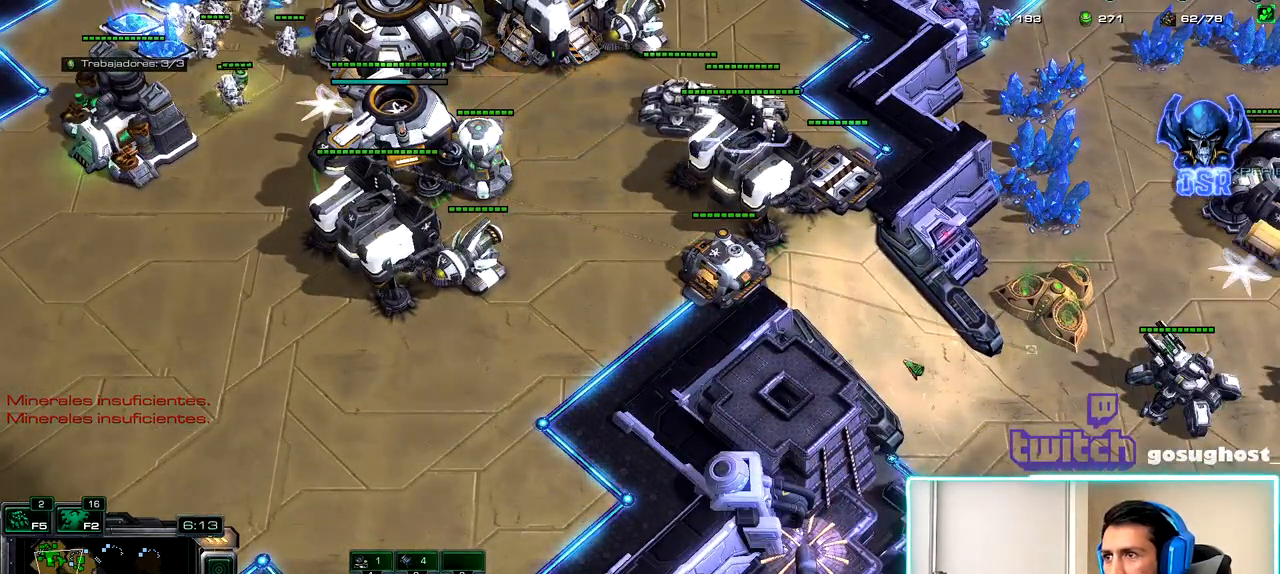
{"keys": [], "mouse": [], "events": [[33, "m", "up"], [100, "m", "down"], [167, "m", "up"]]}
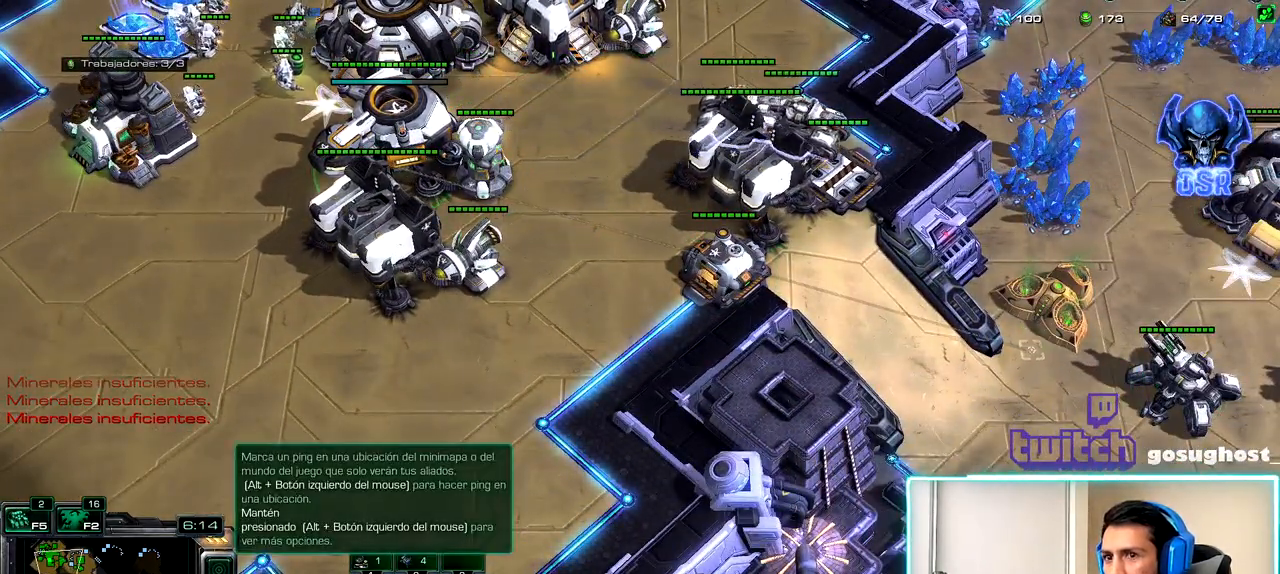
{"keys": ["m"], "mouse": [], "events": [[200, "m", "down"], [233, "m", "up"], [333, "m", "down"], [400, "m", "up"], [483, "m", "down"]]}
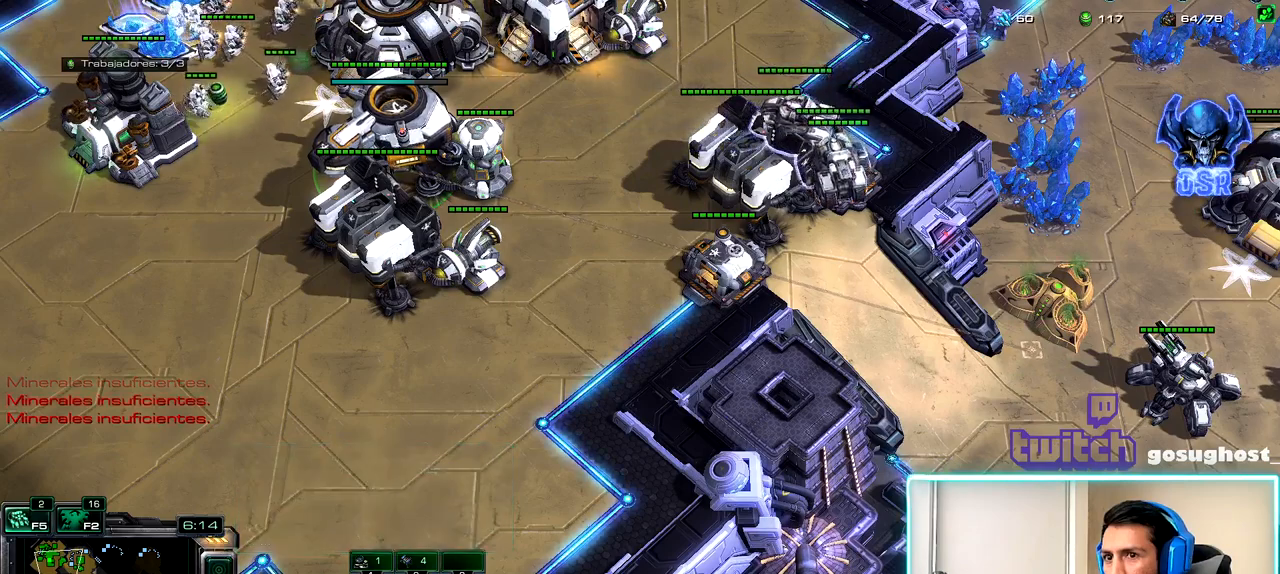
{"keys": ["m"], "mouse": [], "events": [[33, "mouse_left", "down"], [50, "m", "up"], [100, "mouse_left", "up"], [300, "m", "down"], [367, "m", "up"], [433, "m", "down"]]}
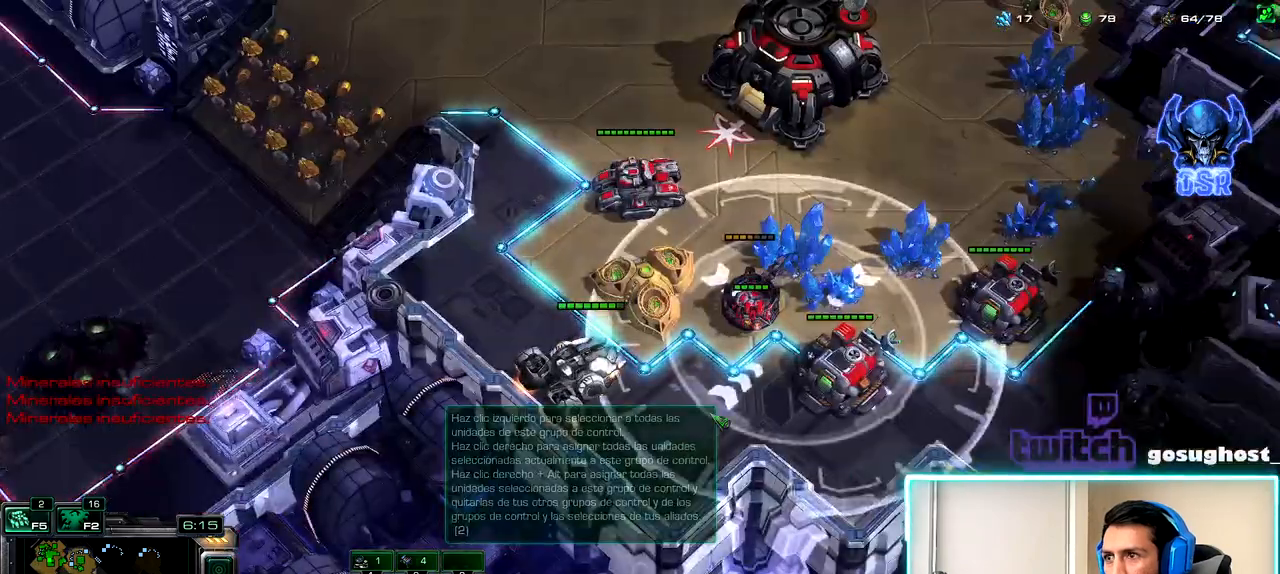
{"keys": [], "mouse": ["left"], "events": [[17, "m", "up"], [417, "mouse_left", "down"]]}
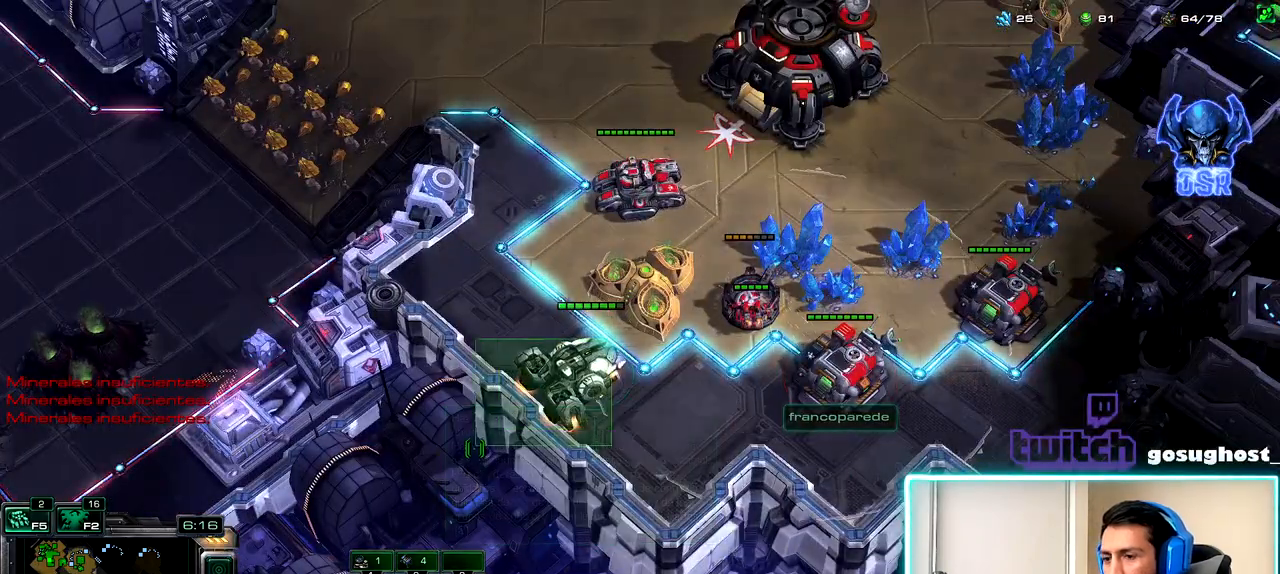
{"keys": [], "mouse": [], "events": [[17, "mouse_left", "up"]]}
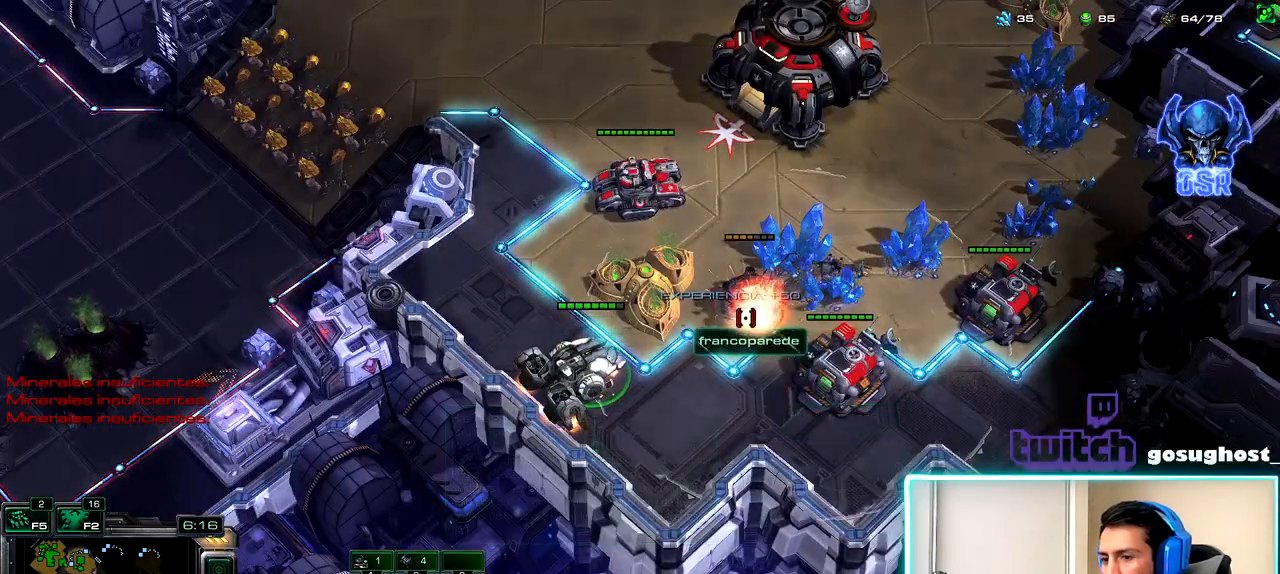
{"keys": [], "mouse": [], "events": [[367, "mouse_right", "down"], [433, "mouse_right", "up"]]}
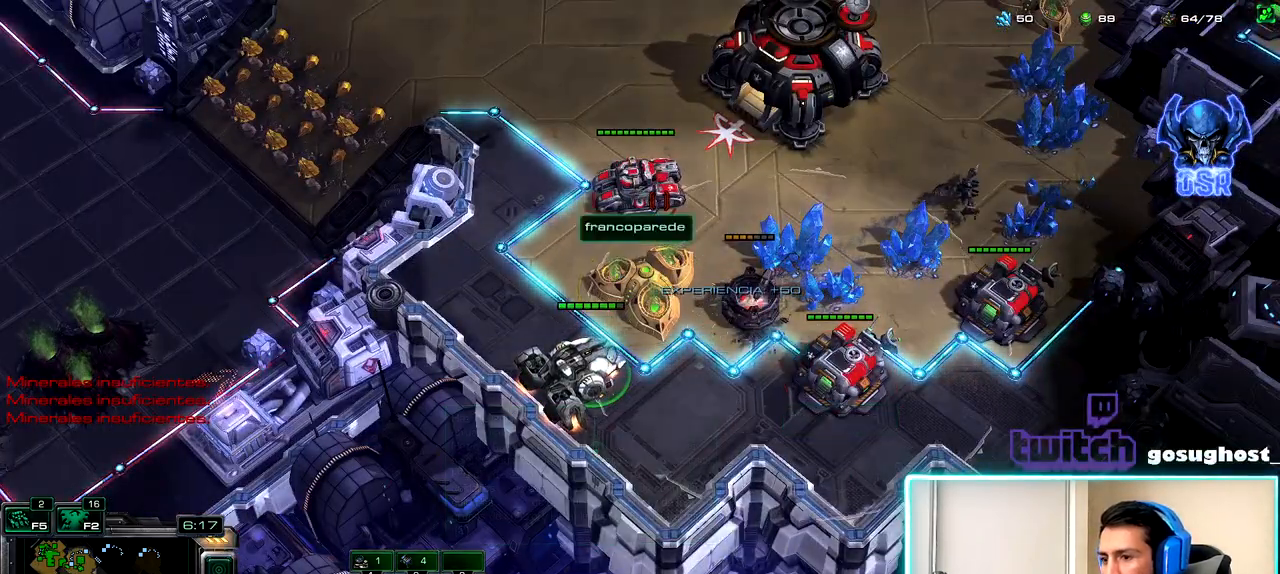
{"keys": ["1"], "mouse": [], "events": [[350, "2", "down"], [417, "1", "down"], [450, "2", "up"]]}
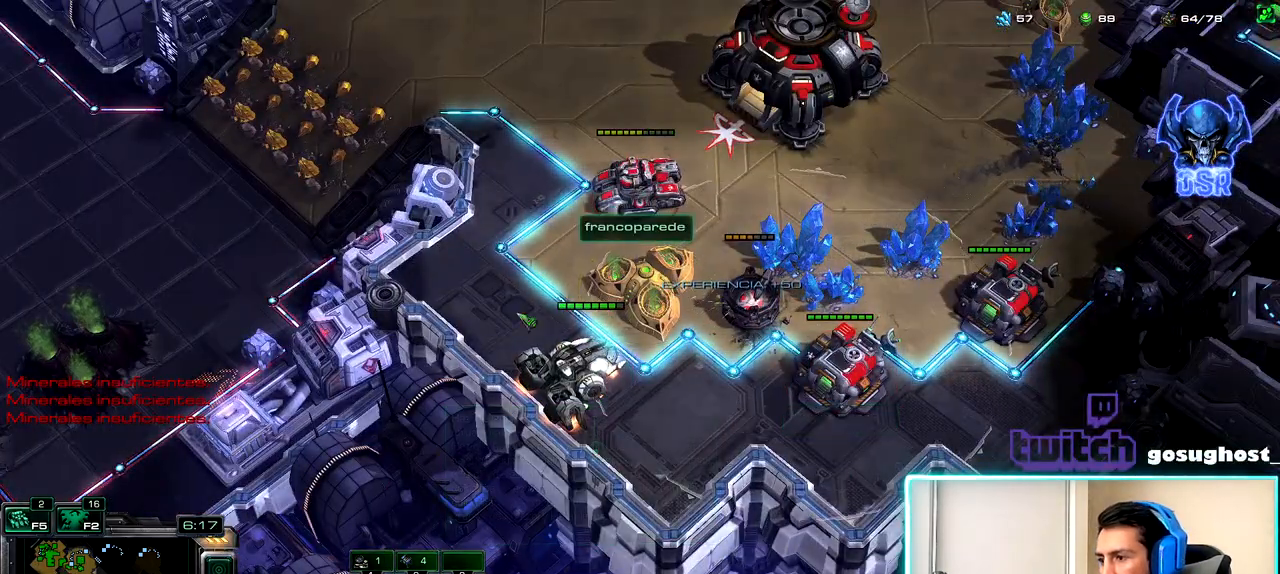
{"keys": [], "mouse": [], "events": [[117, "1", "up"], [150, "v", "down"], [267, "2", "down"], [267, "v", "up"], [350, "1", "down"], [383, "2", "up"], [450, "1", "up"]]}
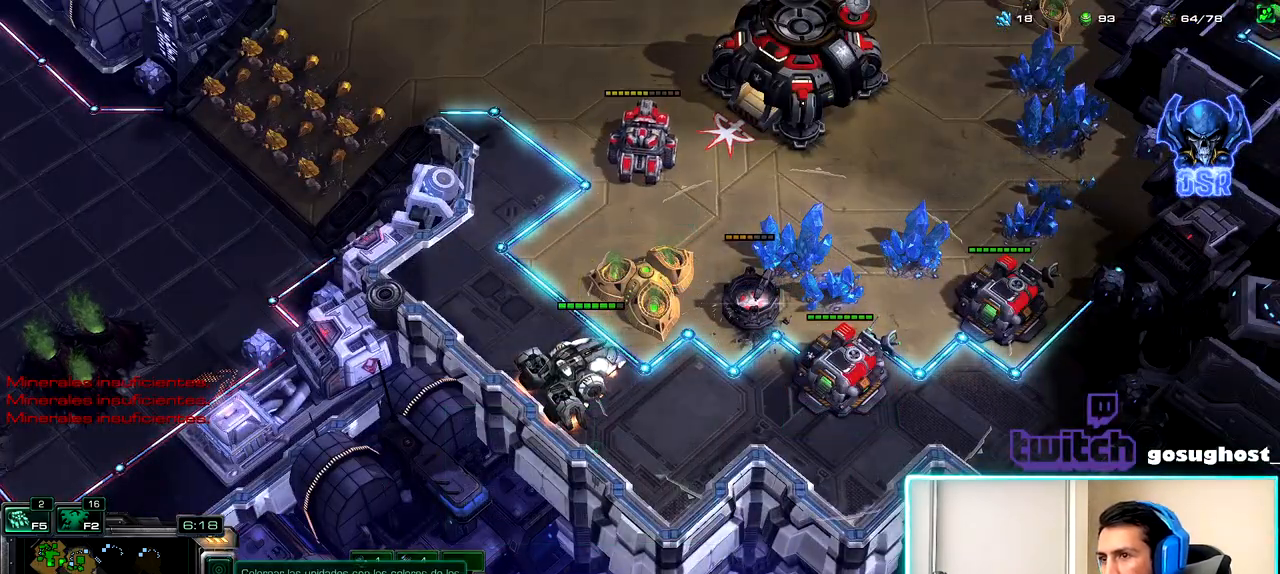
{"keys": ["1"], "mouse": [], "events": [[233, "mouse_left", "down"], [300, "mouse_left", "up"], [383, "2", "down"], [450, "1", "down"], [483, "2", "up"]]}
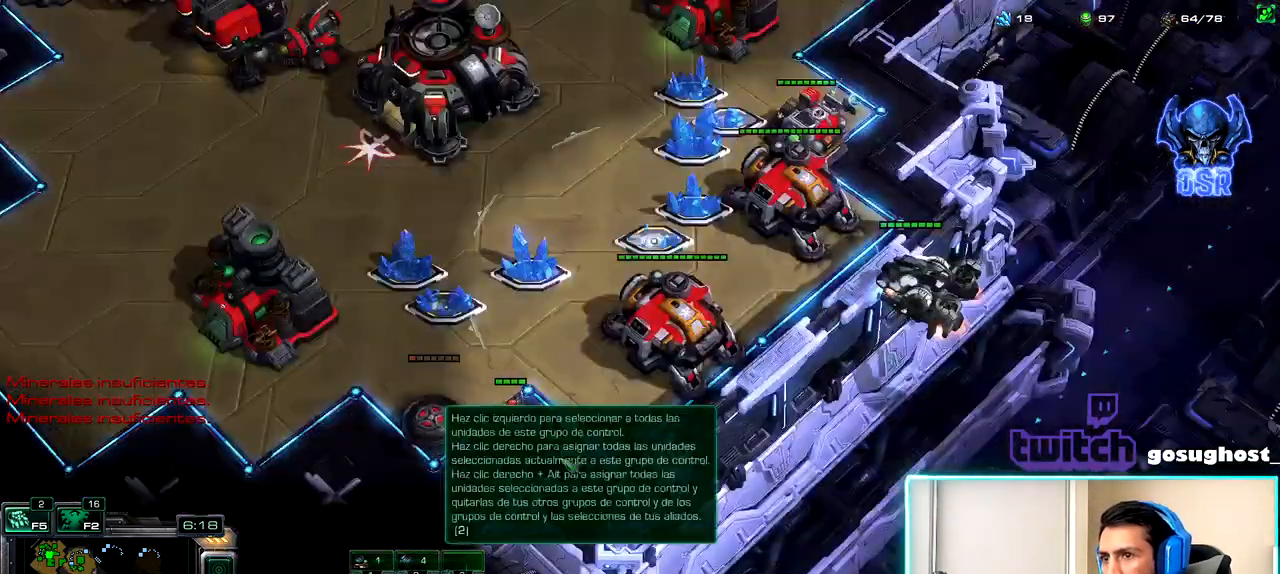
{"keys": [], "mouse": [], "events": [[50, "1", "up"], [50, "2", "down"], [117, "1", "down"], [150, "2", "up"], [233, "1", "up"], [233, "mouse_left", "down"], [300, "mouse_left", "up"]]}
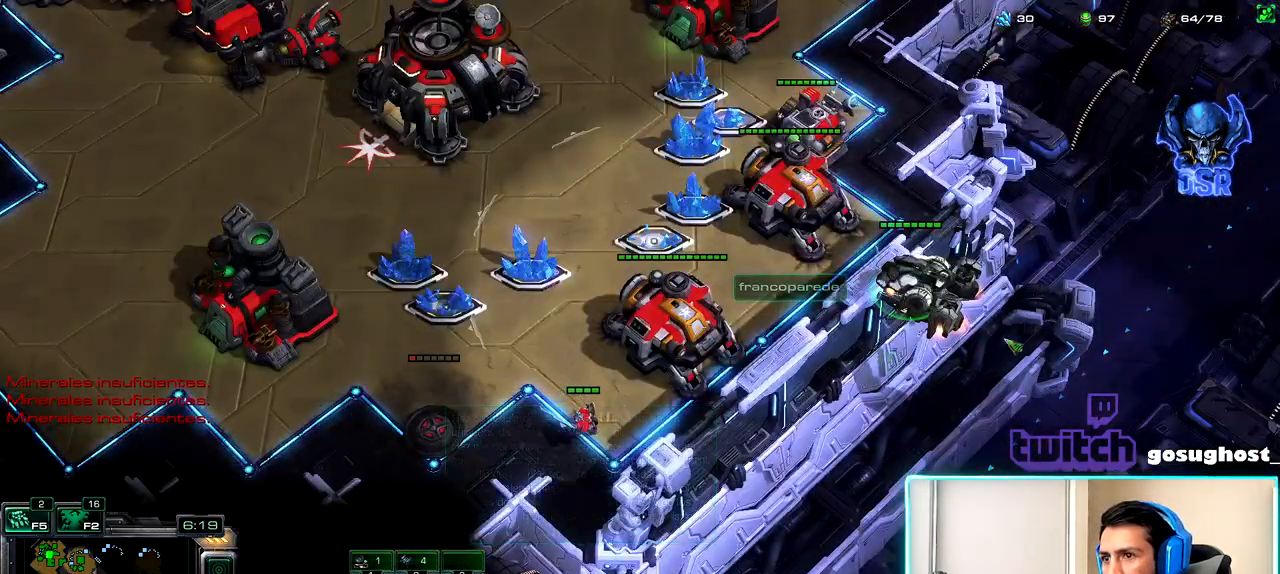
{"keys": [], "mouse": [], "events": []}
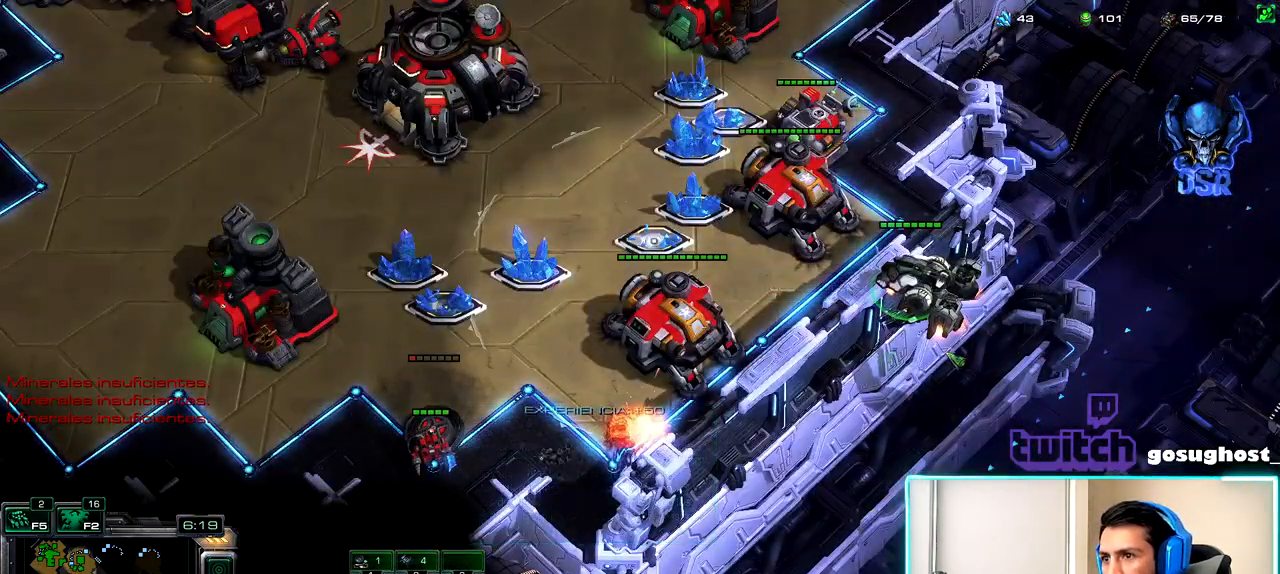
{"keys": ["1"], "mouse": [], "events": [[417, "2", "down"], [450, "1", "down"], [467, "2", "up"]]}
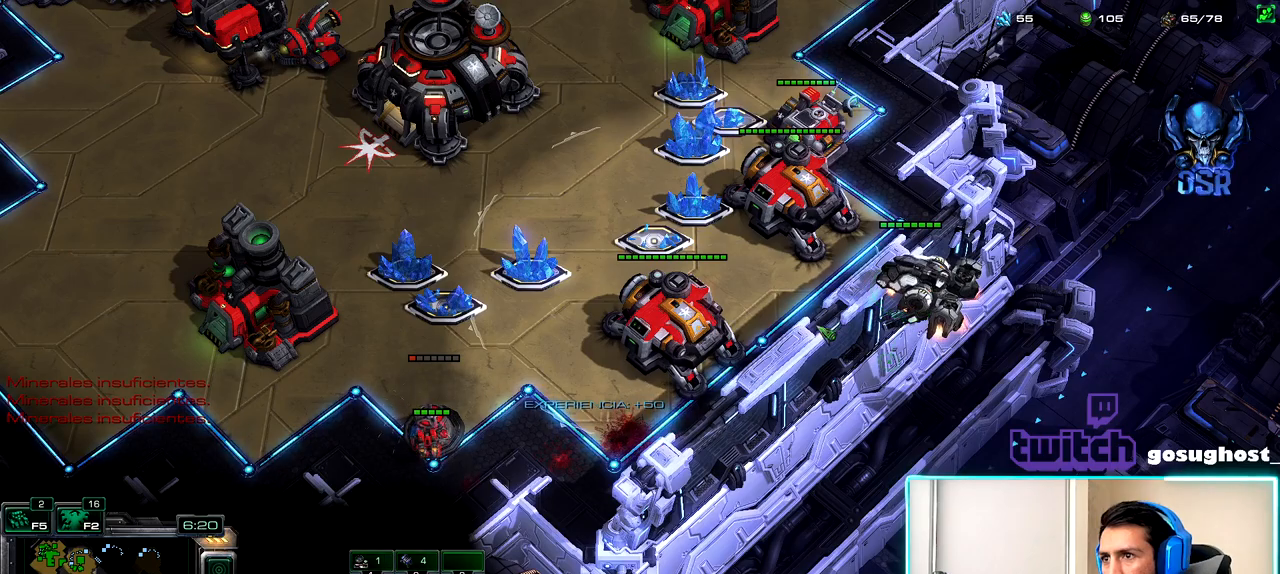
{"keys": ["1", "2"], "mouse": [], "events": [[117, "1", "up"], [167, "v", "down"], [283, "v", "up"], [433, "2", "down"], [500, "1", "down"]]}
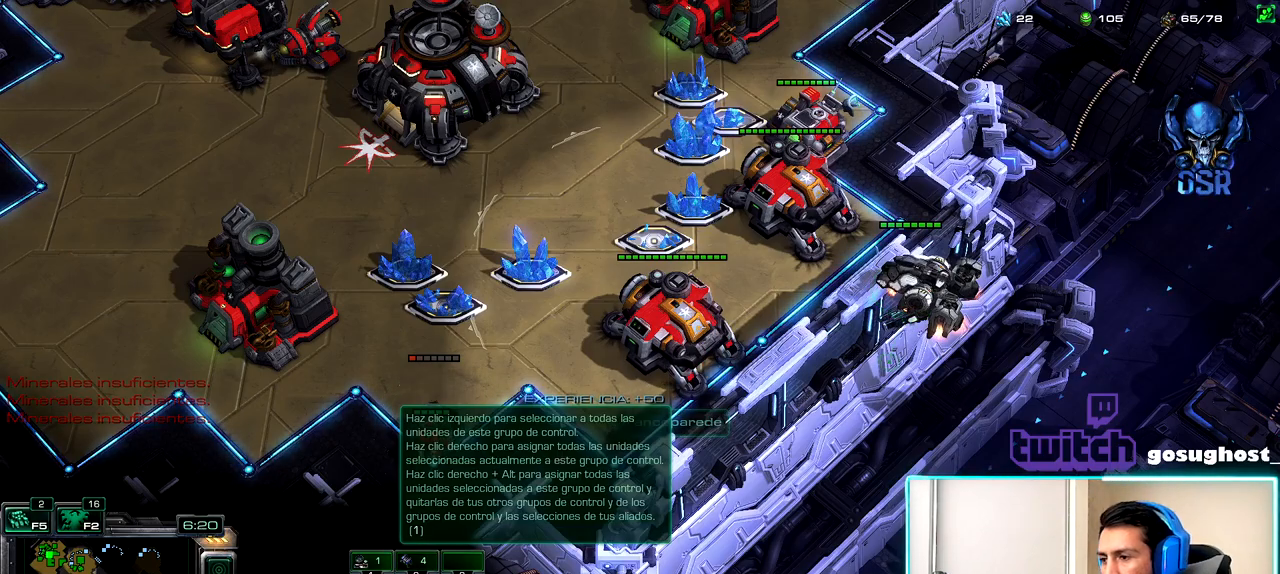
{"keys": [], "mouse": [], "events": [[50, "2", "up"], [117, "1", "up"]]}
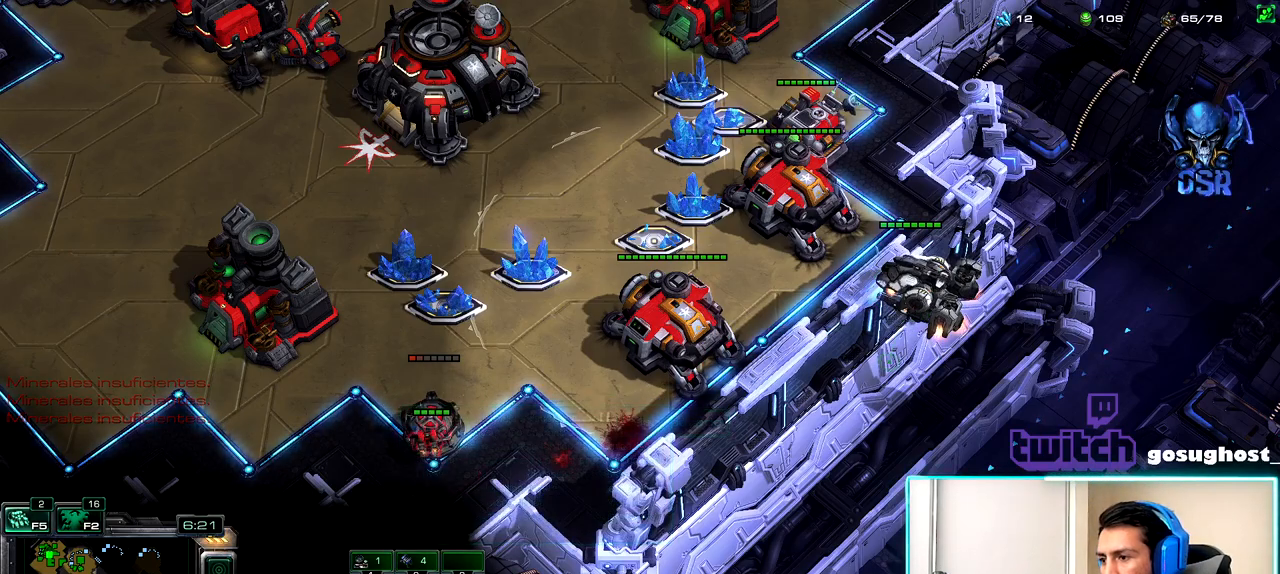
{"keys": ["1"], "mouse": [], "events": [[17, "mouse_left", "down"], [100, "mouse_left", "up"], [167, "2", "down"], [250, "1", "down"], [267, "2", "up"], [317, "1", "up"], [333, "2", "down"], [417, "1", "down"], [450, "2", "up"]]}
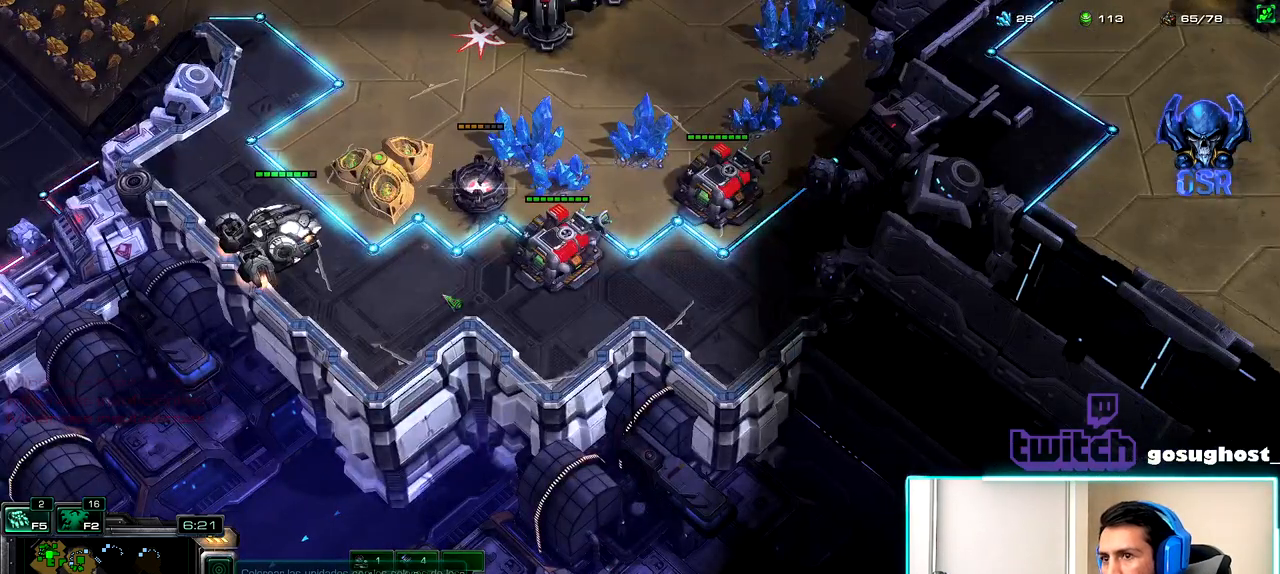
{"keys": [], "mouse": [], "events": [[17, "1", "up"], [233, "mouse_left", "down"], [317, "mouse_left", "up"]]}
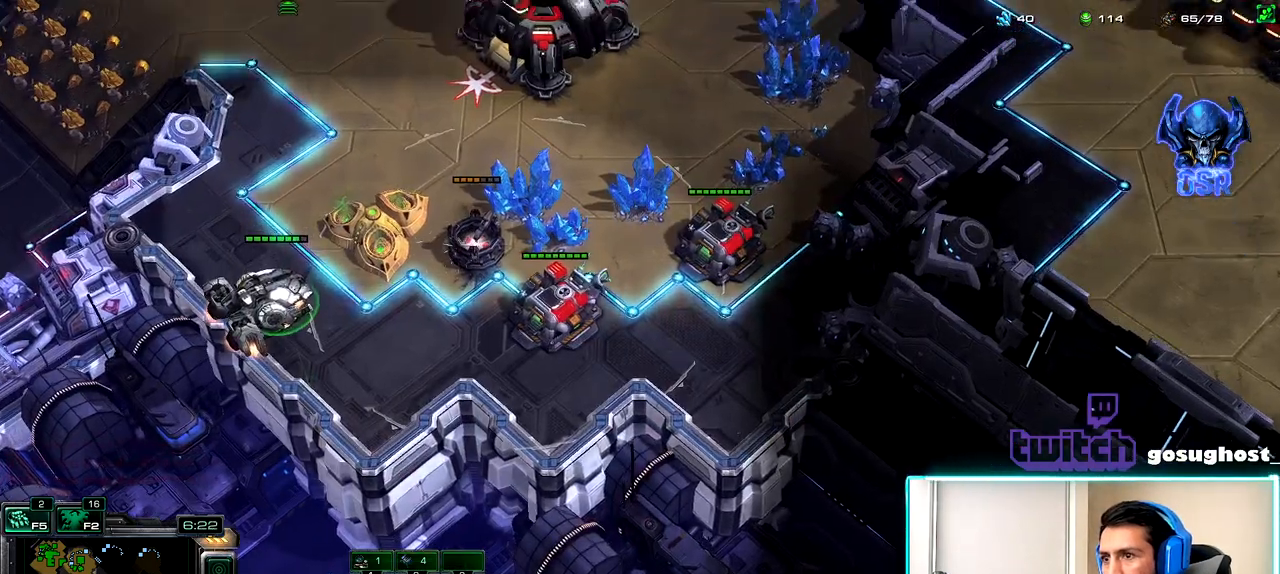
{"keys": [], "mouse": [], "events": [[67, "d", "down"], [183, "d", "up"]]}
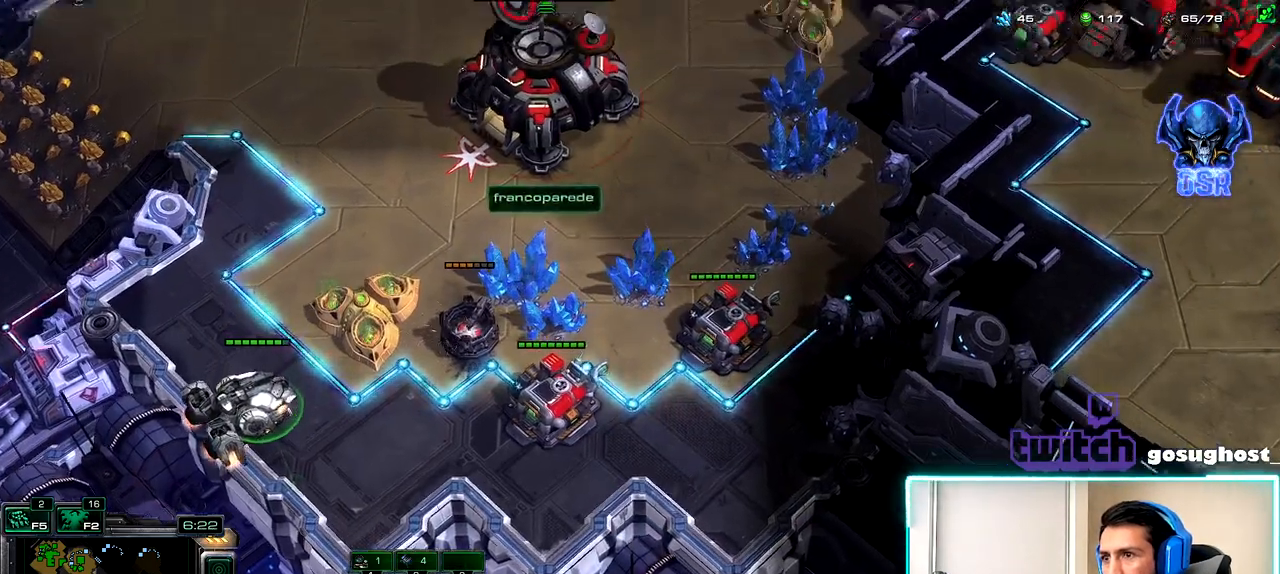
{"keys": [], "mouse": [], "events": [[183, "mouse_right", "down"], [250, "mouse_right", "up"], [367, "mouse_right", "down"], [400, "mouse_right", "up"]]}
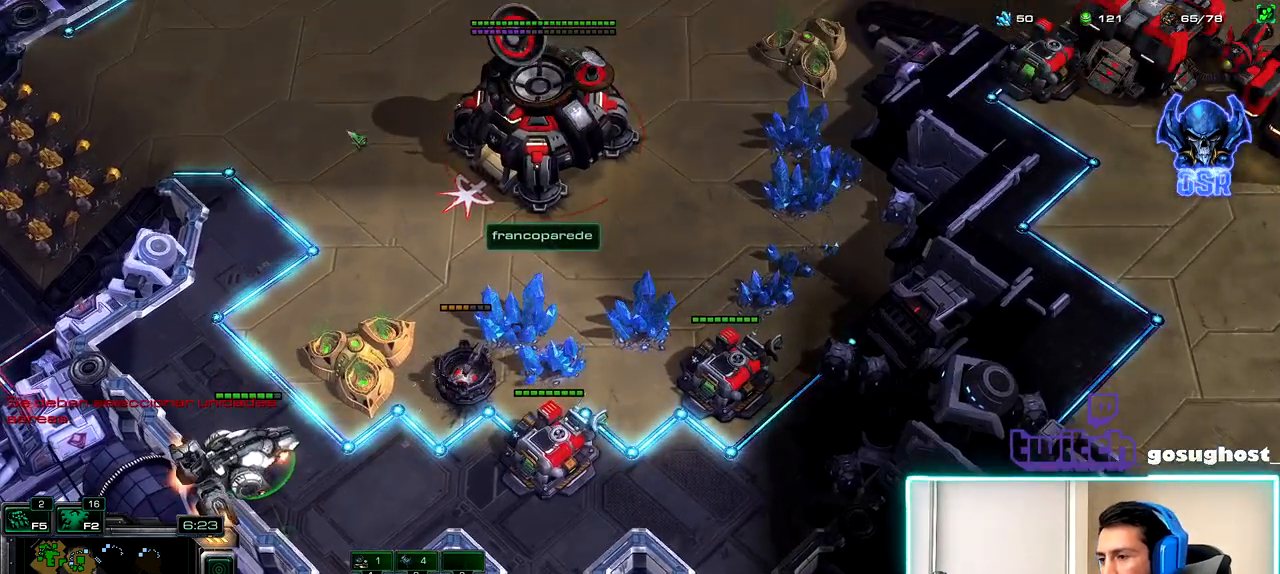
{"keys": [], "mouse": [], "events": [[67, "mouse_right", "down"], [150, "mouse_right", "up"], [250, "mouse_right", "down"], [317, "mouse_right", "up"]]}